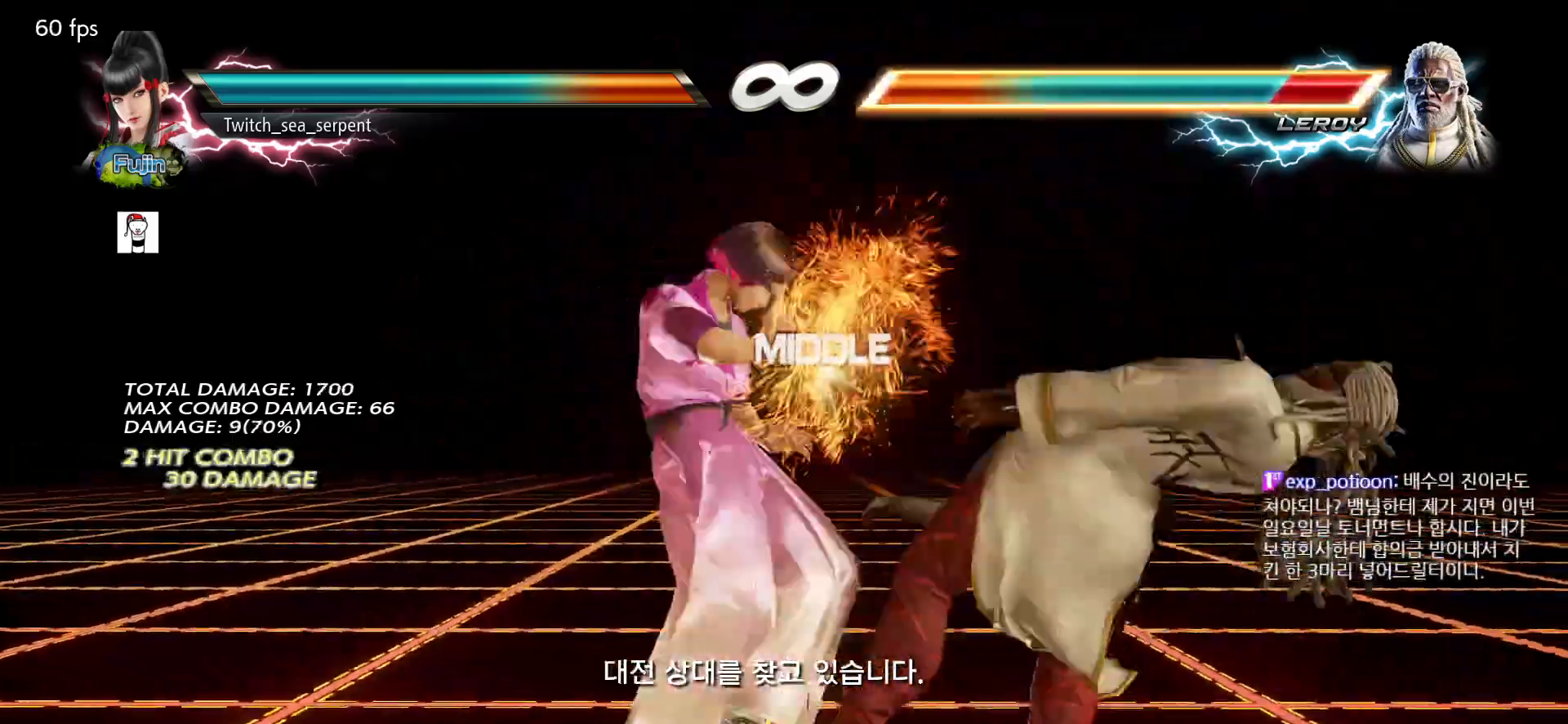
Gameplay with a controller (arcade stick); each line is a JSON object with the inputs held at the frame after it (dt_ms = milliseconds from this image to that frame). "events" lists button and stick changes between this image and that frame as [ms after this image, input, new state], when the widget could be followed in between. Not read: L3 R3.
{"dt_ms": 500, "buttons": [], "left_stick": "center", "events": [[283, "left_stick", "center"]]}
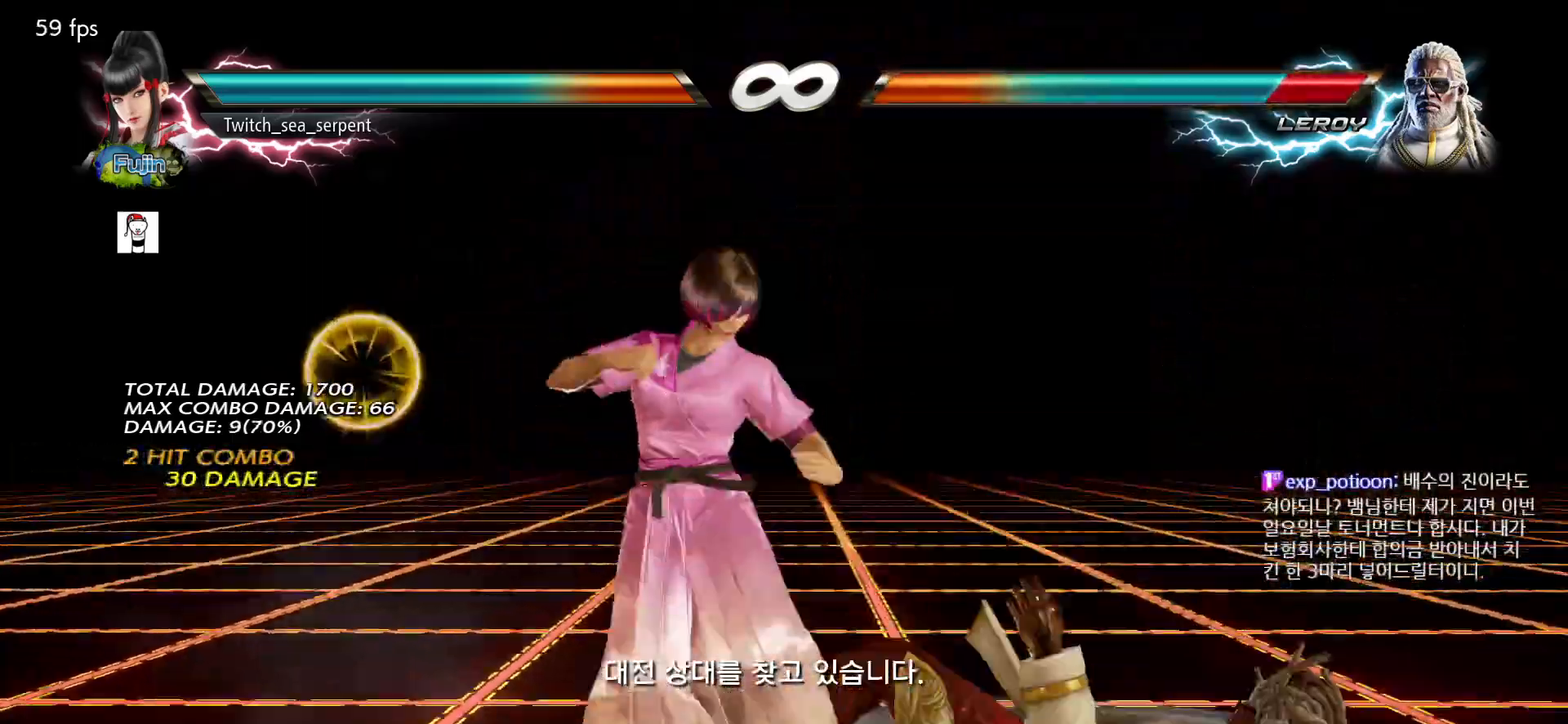
{"dt_ms": 500, "buttons": [], "left_stick": "center", "events": [[117, "left_stick", "down-left"], [133, "CIRCLE", "down"], [283, "CIRCLE", "up"], [350, "left_stick", "center"]]}
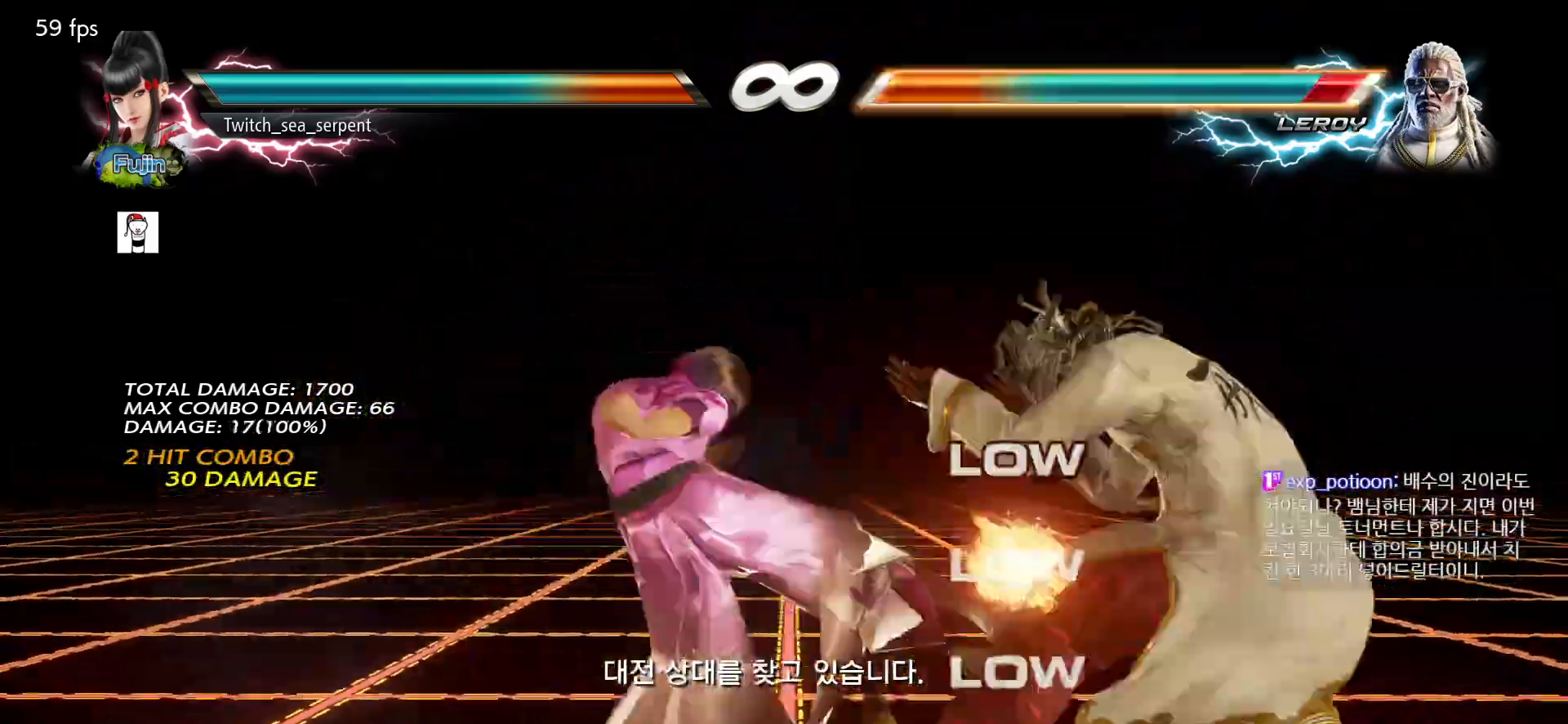
{"dt_ms": 500, "buttons": ["SQUARE"], "left_stick": "down-right", "events": [[133, "left_stick", "down-right"], [200, "SQUARE", "down"], [267, "SQUARE", "up"], [333, "SQUARE", "down"], [400, "SQUARE", "up"], [483, "SQUARE", "down"]]}
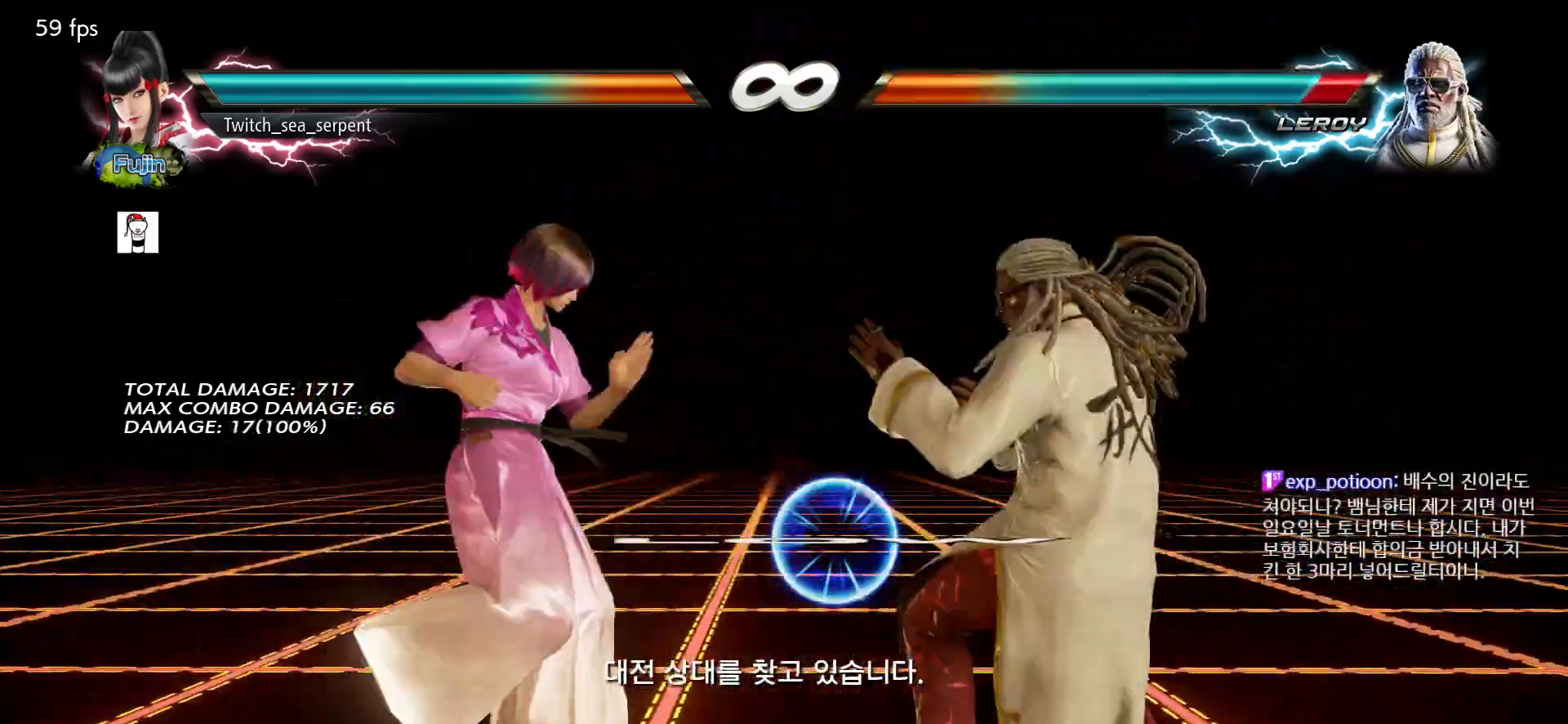
{"dt_ms": 500, "buttons": [], "left_stick": "center", "events": [[50, "SQUARE", "up"], [100, "SQUARE", "down"], [150, "SQUARE", "up"], [250, "left_stick", "center"]]}
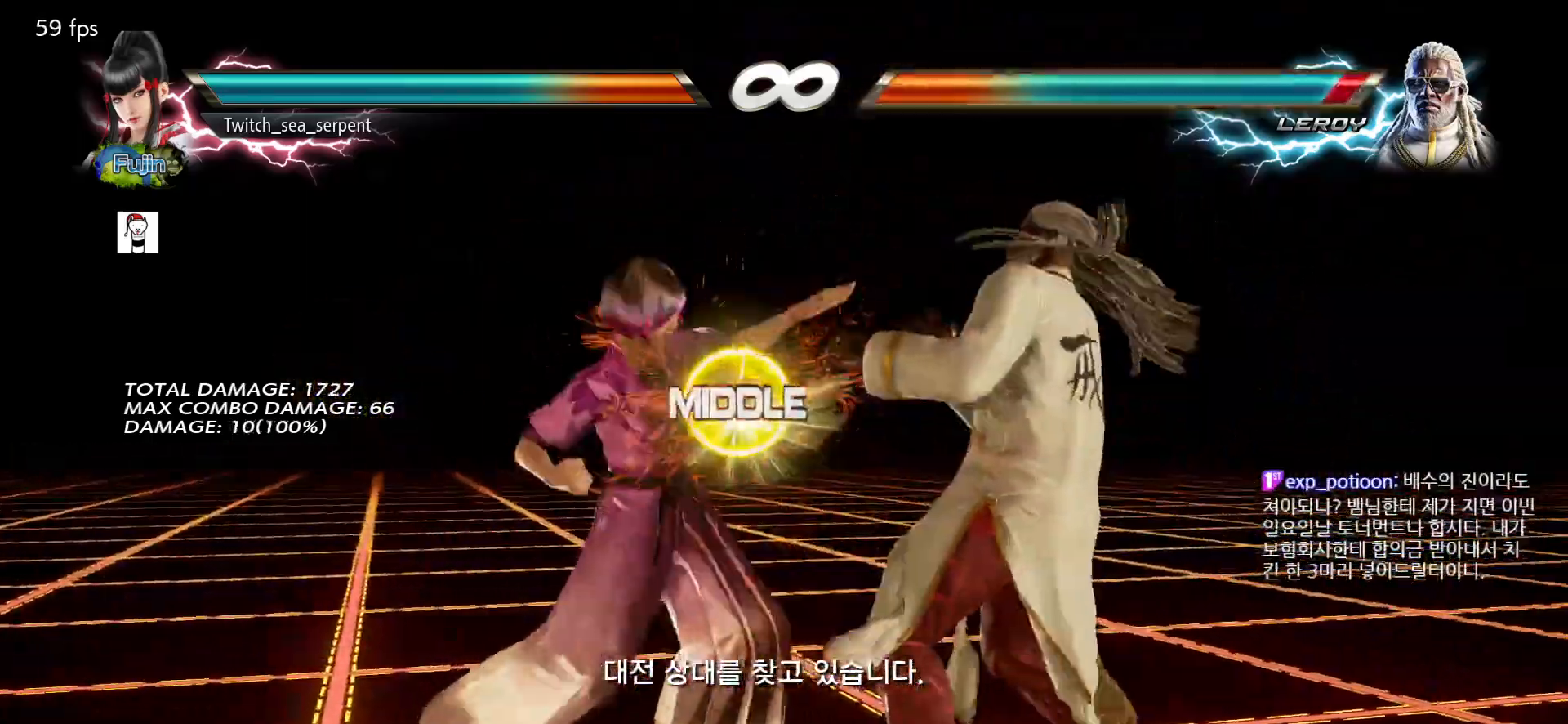
{"dt_ms": 500, "buttons": [], "left_stick": "right", "events": [[67, "left_stick", "right"], [117, "left_stick", "center"], [183, "left_stick", "right"], [300, "CIRCLE", "down"], [350, "CIRCLE", "up"]]}
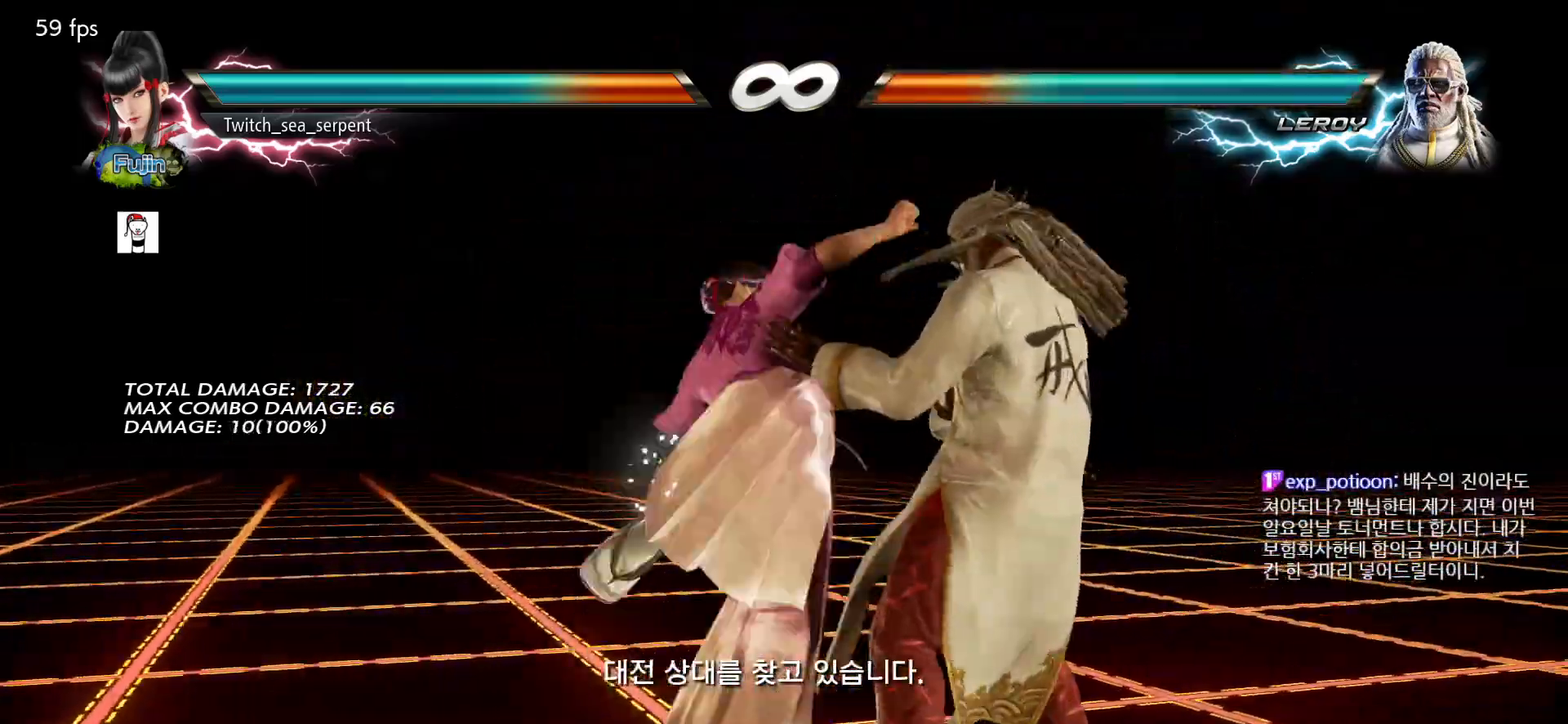
{"dt_ms": 500, "buttons": [], "left_stick": "center", "events": [[333, "left_stick", "center"]]}
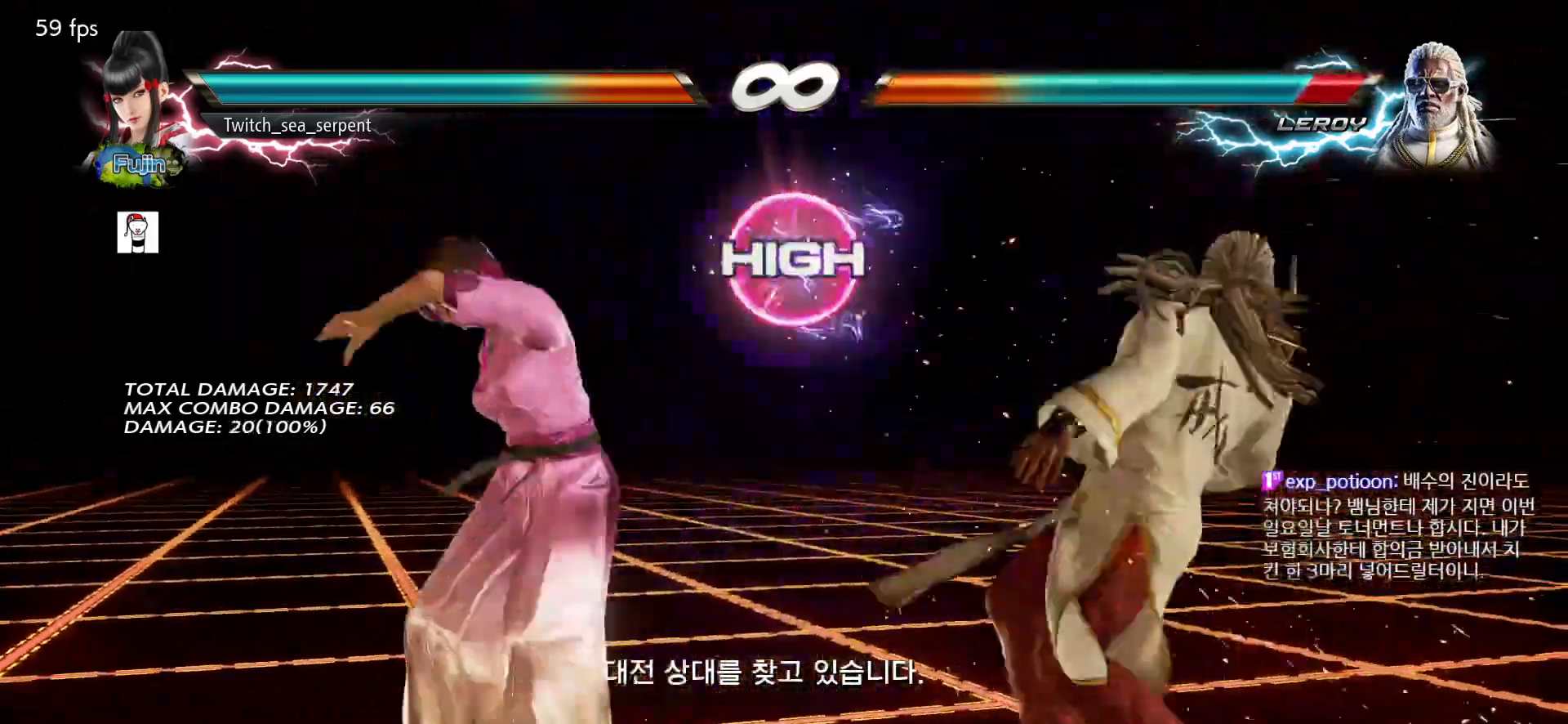
{"dt_ms": 500, "buttons": [], "left_stick": "center", "events": [[33, "left_stick", "right"], [100, "left_stick", "center"], [150, "left_stick", "right"], [217, "CIRCLE", "down"], [250, "CIRCLE", "up"], [317, "left_stick", "center"]]}
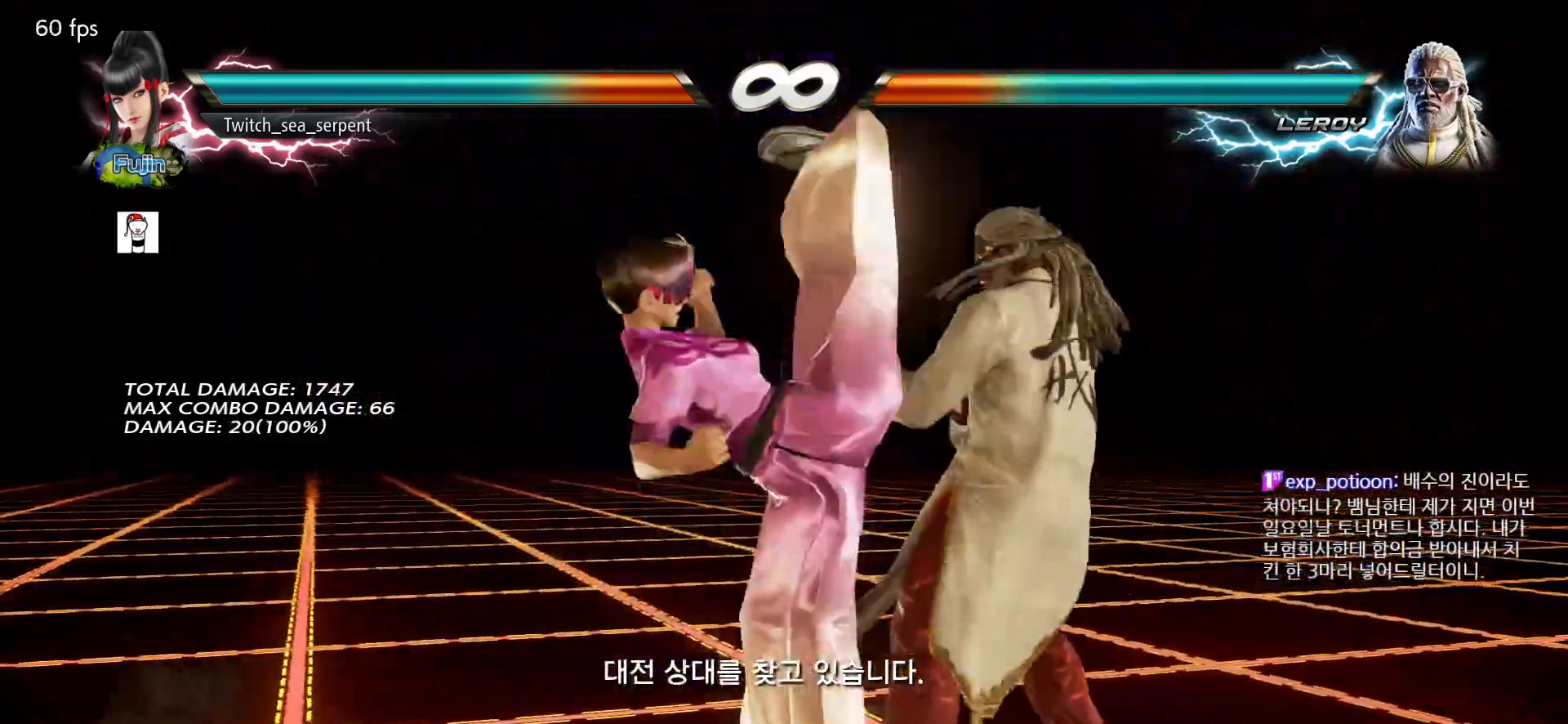
{"dt_ms": 500, "buttons": [], "left_stick": "right", "events": [[133, "left_stick", "right"]]}
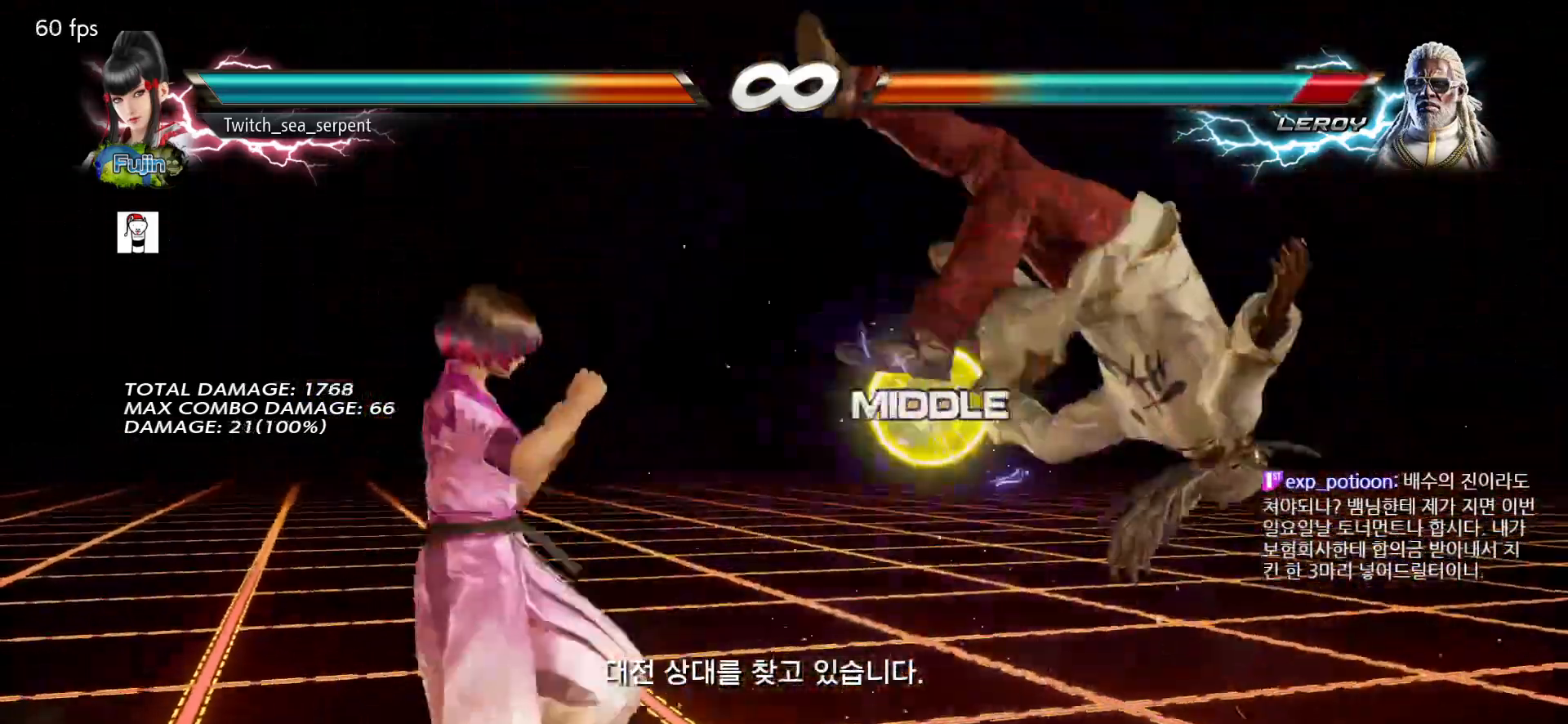
{"dt_ms": 500, "buttons": [], "left_stick": "right", "events": [[33, "CIRCLE", "down"], [33, "CROSS", "down"], [100, "CIRCLE", "up"], [100, "CROSS", "up"], [300, "TRIANGLE", "down"], [367, "TRIANGLE", "up"]]}
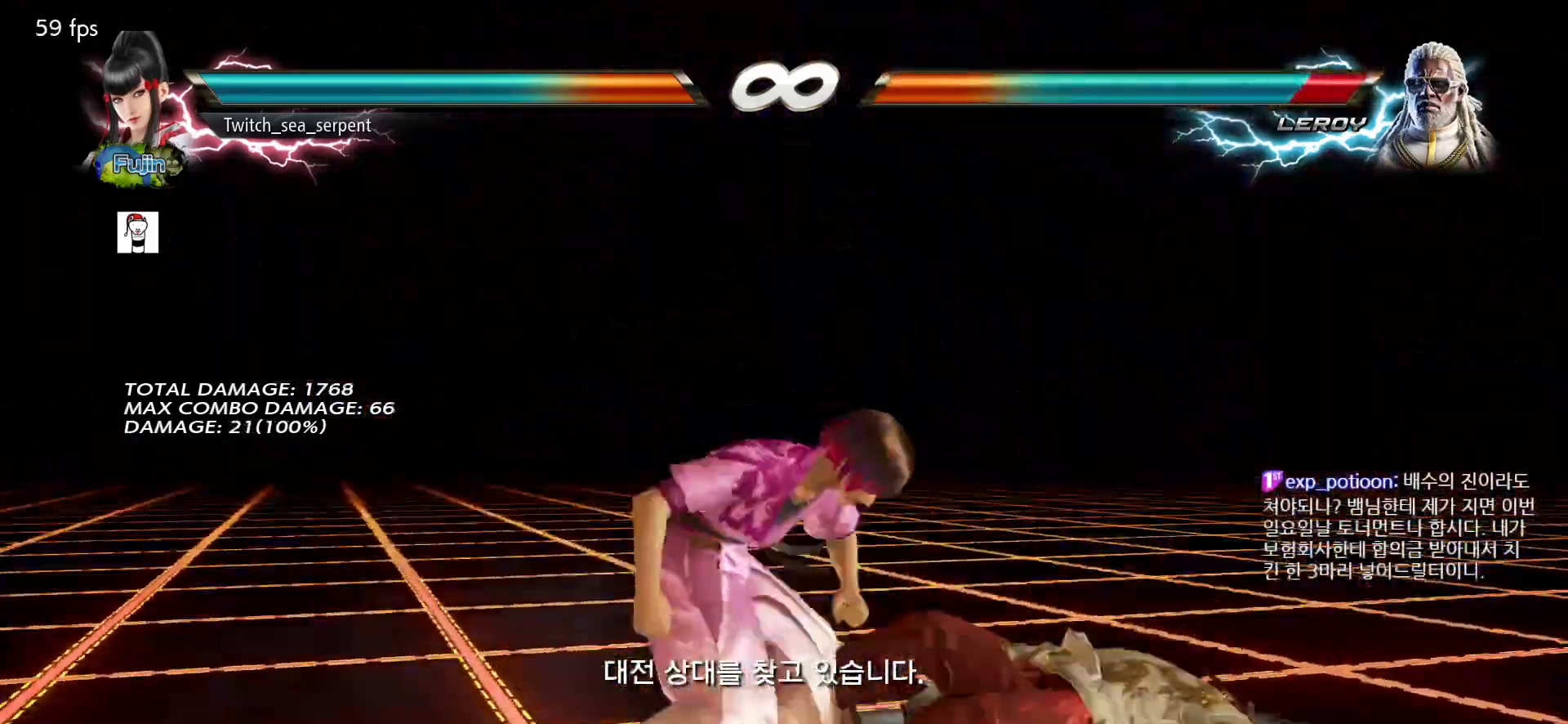
{"dt_ms": 500, "buttons": [], "left_stick": "right", "events": [[83, "CROSS", "down"], [100, "CROSS", "up"], [200, "CROSS", "down"], [233, "CROSS", "up"], [350, "CROSS", "down"], [383, "CROSS", "up"], [467, "CROSS", "down"], [500, "CROSS", "up"]]}
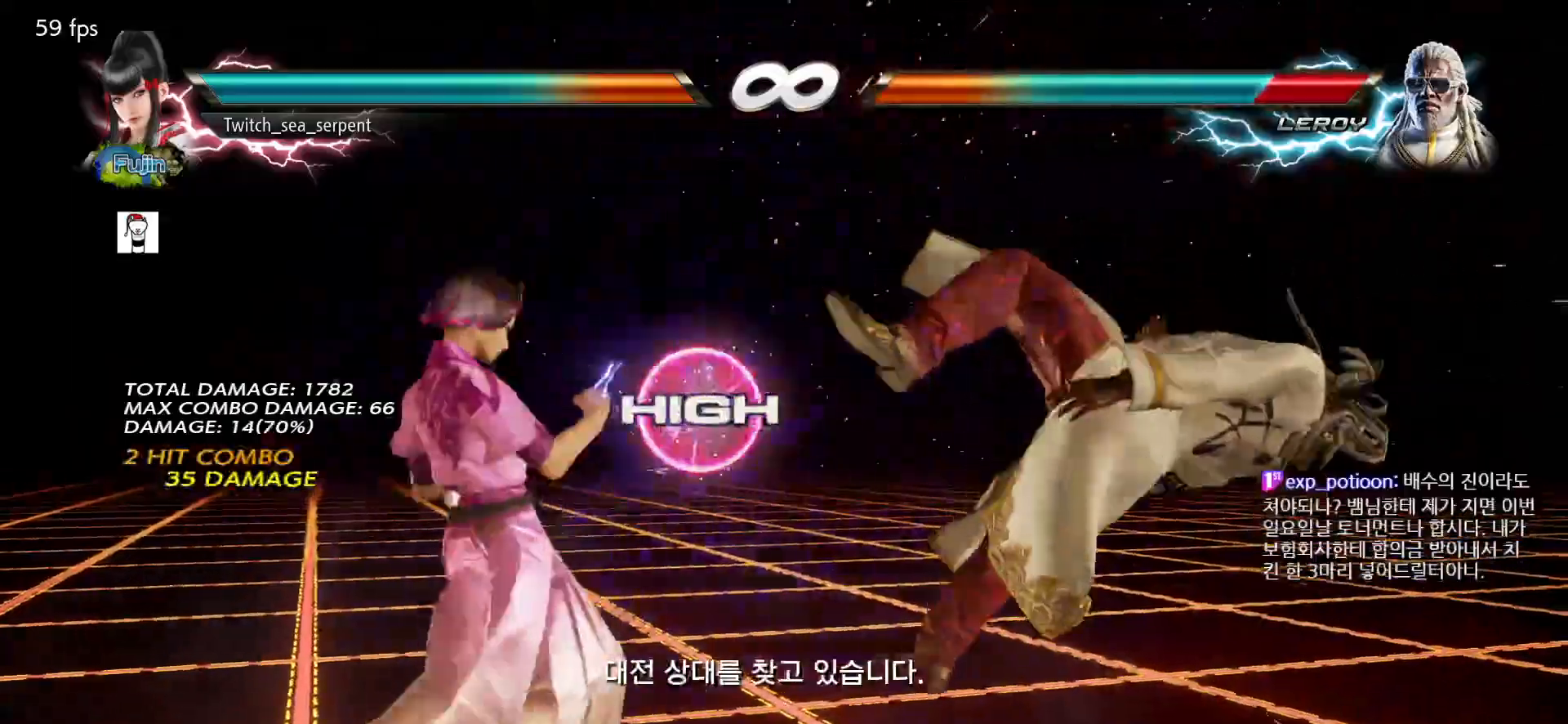
{"dt_ms": 500, "buttons": ["TRIANGLE"], "left_stick": "right", "events": [[100, "CROSS", "down"], [150, "CROSS", "up"], [233, "TRIANGLE", "down"], [250, "TRIANGLE", "up"], [350, "TRIANGLE", "down"], [417, "TRIANGLE", "up"], [483, "TRIANGLE", "down"]]}
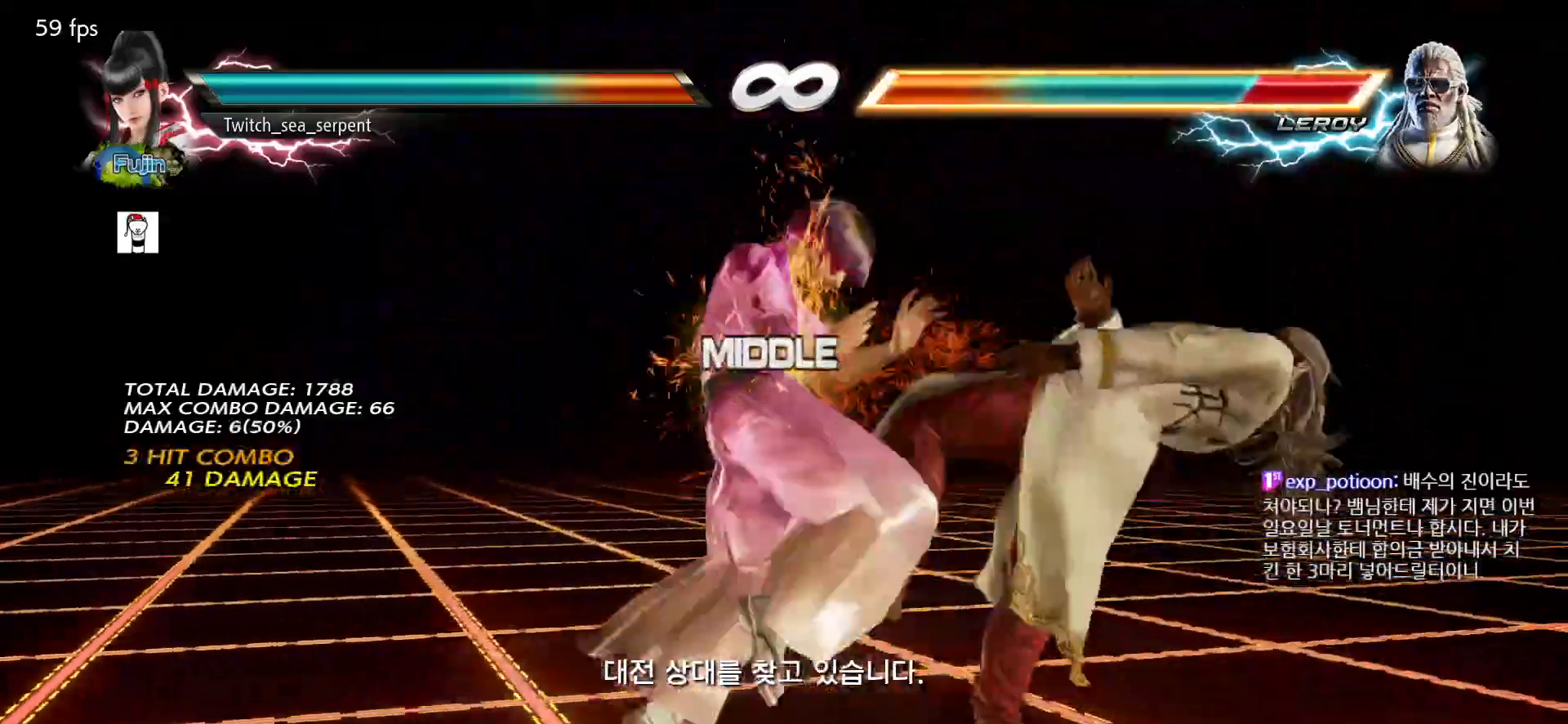
{"dt_ms": 500, "buttons": [], "left_stick": "left", "events": [[33, "TRIANGLE", "up"], [100, "TRIANGLE", "down"], [183, "TRIANGLE", "up"], [267, "TRIANGLE", "down"], [367, "TRIANGLE", "up"], [400, "left_stick", "center"], [450, "left_stick", "left"]]}
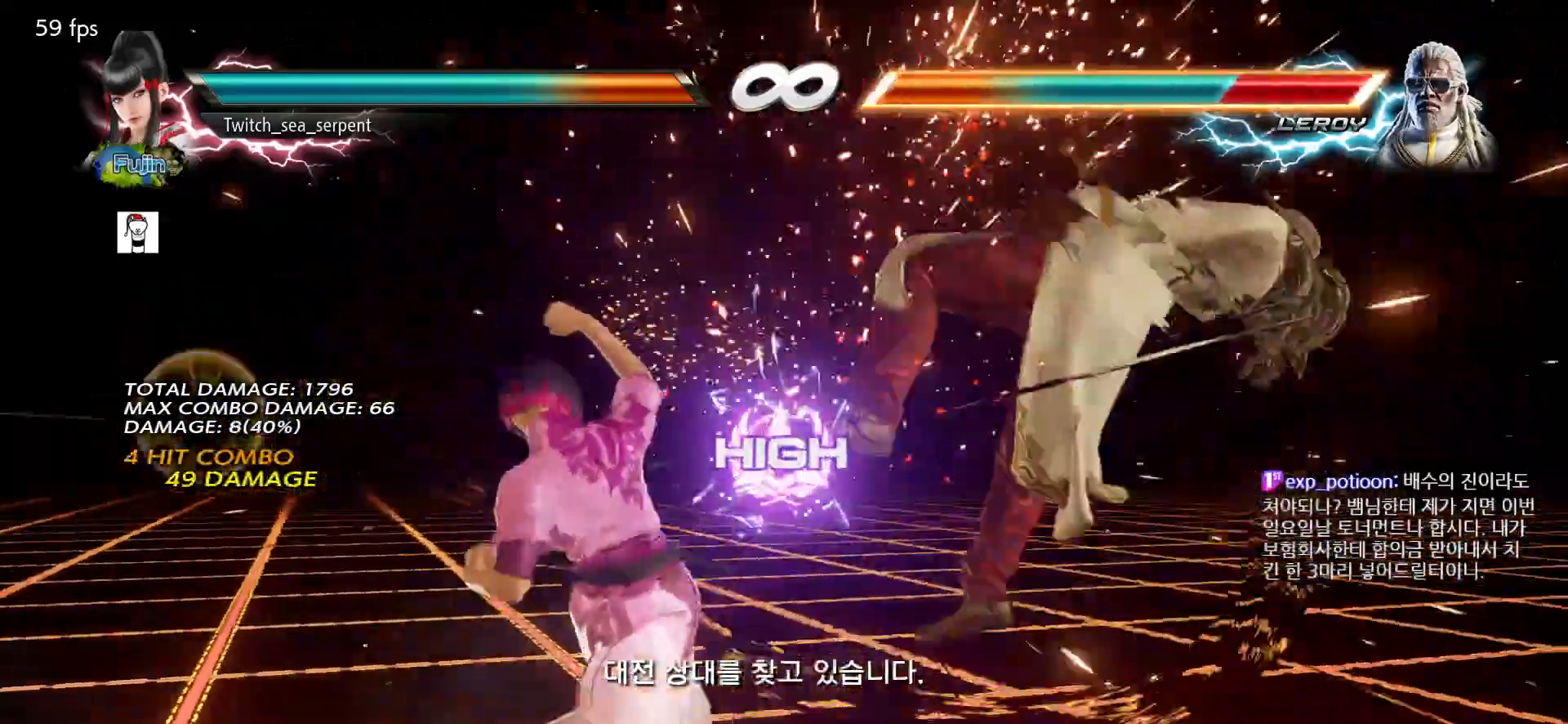
{"dt_ms": 1000, "buttons": [], "left_stick": "center"}
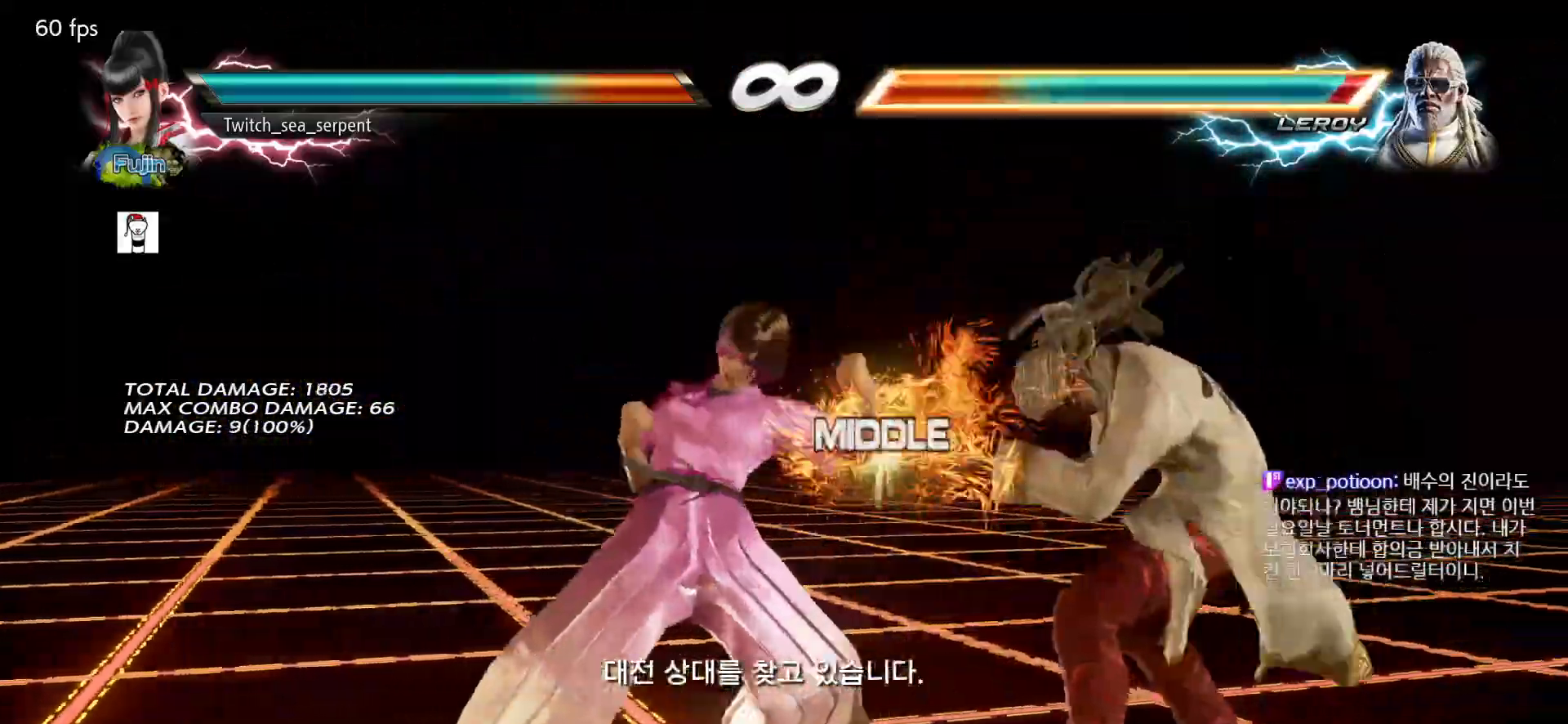
{"dt_ms": 500, "buttons": [], "left_stick": "center", "events": []}
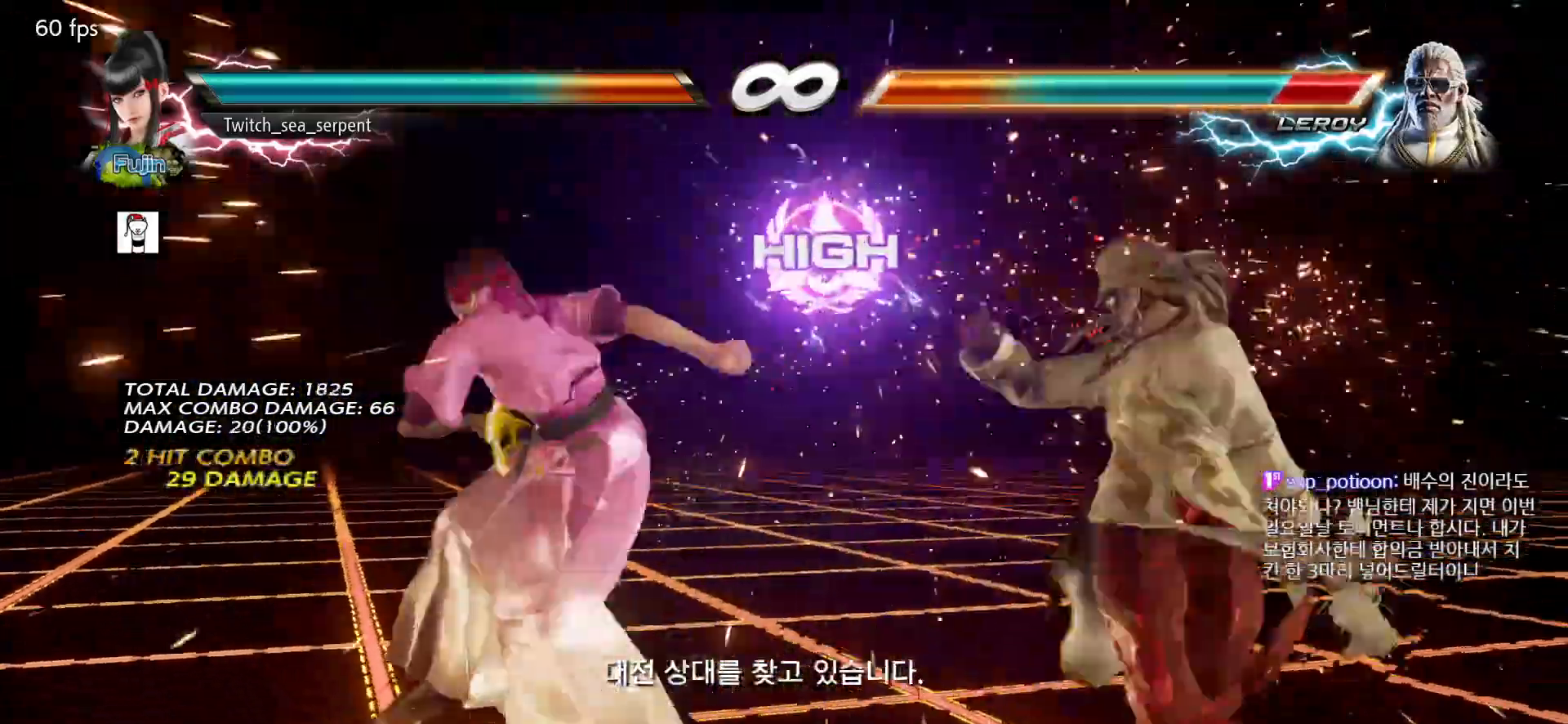
{"dt_ms": 500, "buttons": [], "left_stick": "center", "events": [[167, "left_stick", "right"], [217, "left_stick", "center"], [283, "left_stick", "right"], [350, "CIRCLE", "down"], [417, "CIRCLE", "up"], [450, "left_stick", "center"]]}
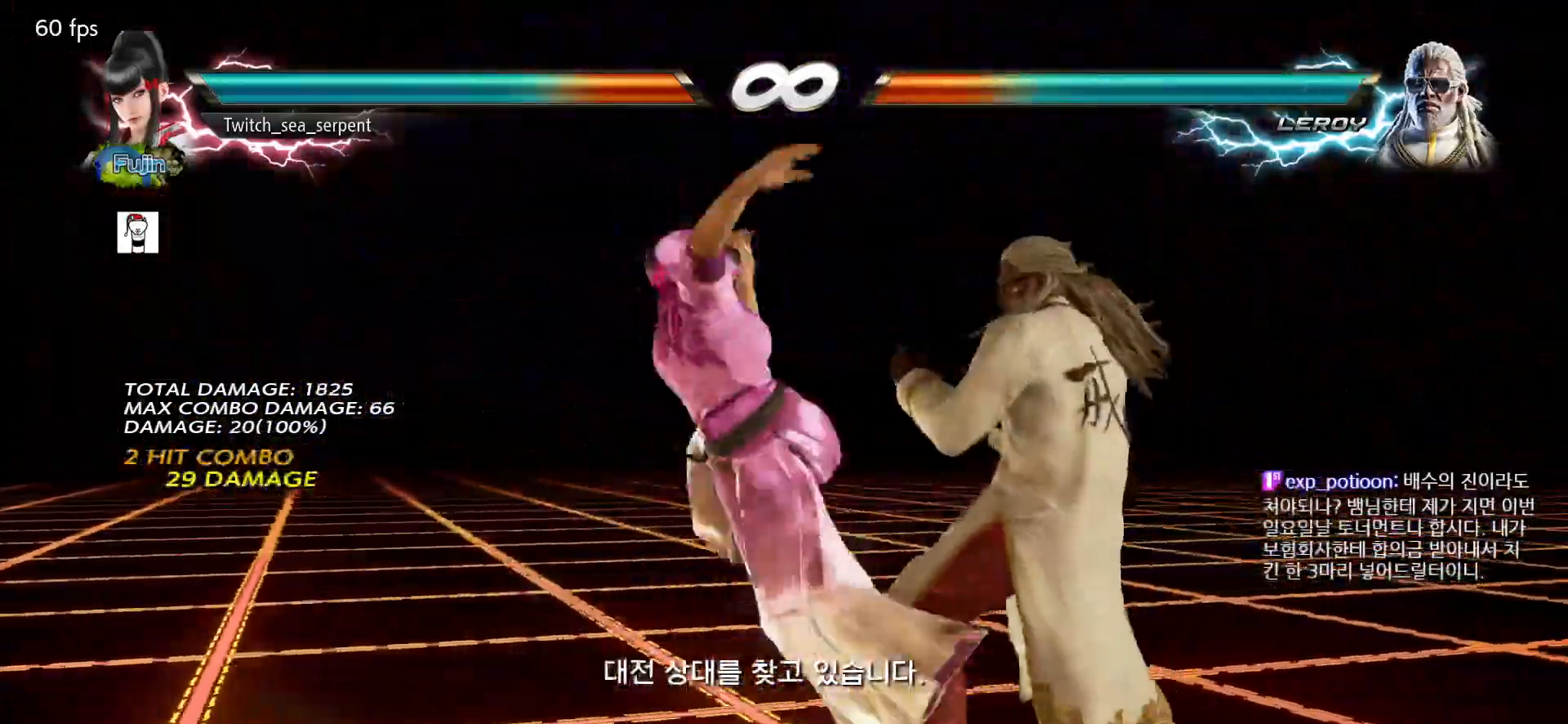
{"dt_ms": 500, "buttons": [], "left_stick": "right", "events": [[50, "CROSS", "down"], [83, "CROSS", "up"], [283, "left_stick", "right"]]}
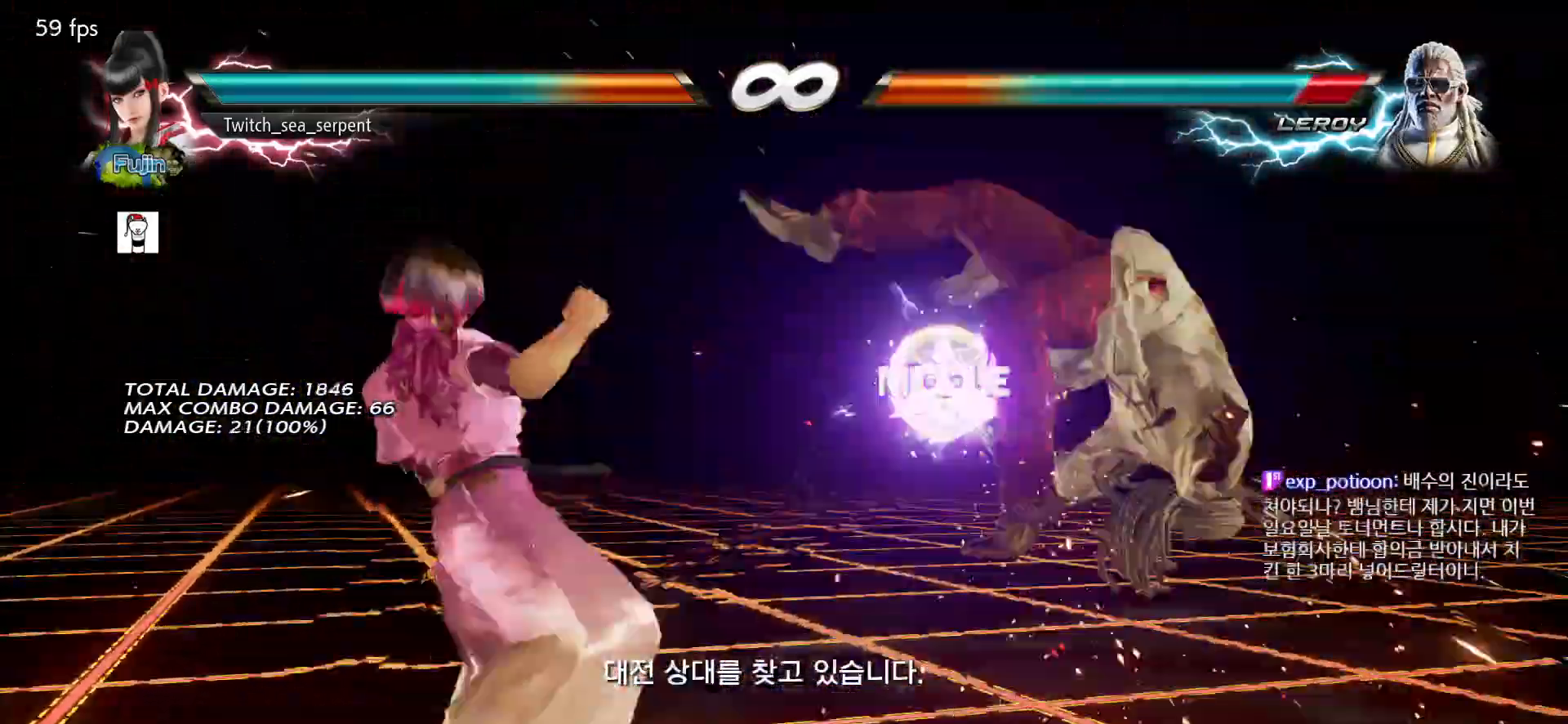
{"dt_ms": 500, "buttons": [], "left_stick": "right", "events": [[133, "CIRCLE", "down"], [133, "CROSS", "down"], [217, "CIRCLE", "up"], [217, "CROSS", "up"], [383, "TRIANGLE", "down"], [467, "TRIANGLE", "up"]]}
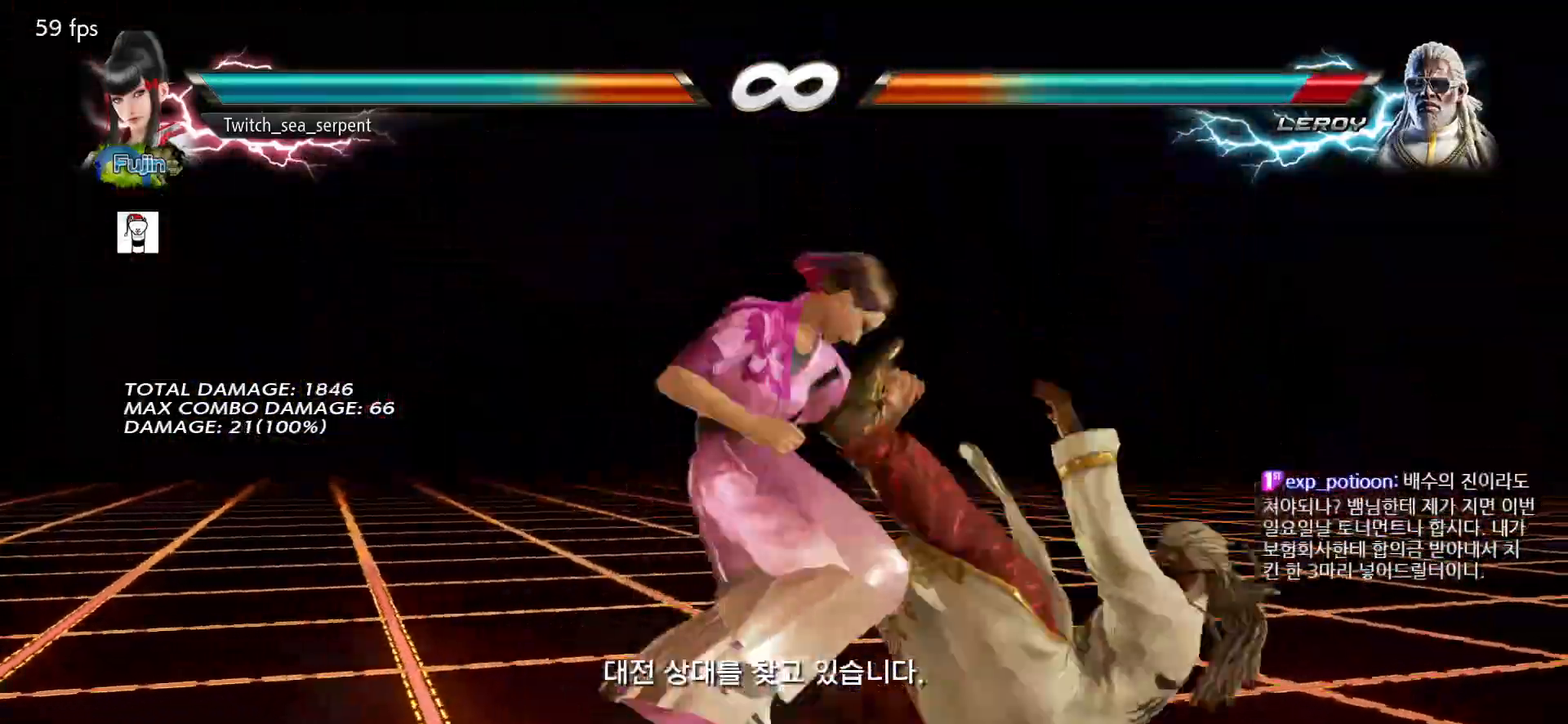
{"dt_ms": 500, "buttons": [], "left_stick": "right", "events": [[133, "CROSS", "down"], [167, "CROSS", "up"], [283, "CROSS", "down"], [300, "CROSS", "up"], [417, "CROSS", "down"], [450, "CROSS", "up"]]}
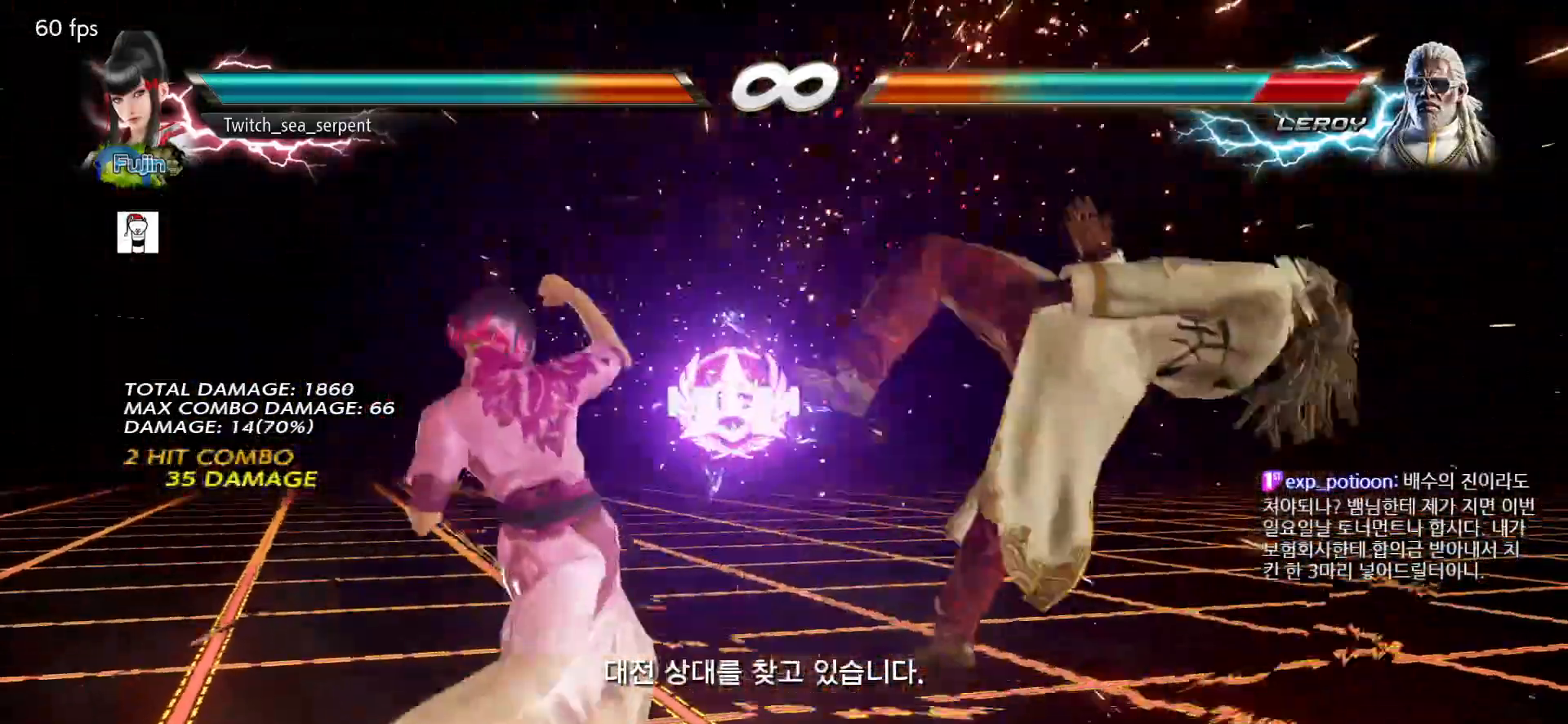
{"dt_ms": 500, "buttons": [], "left_stick": "right", "events": [[50, "CROSS", "down"], [100, "CROSS", "up"], [167, "CROSS", "down"], [233, "CROSS", "up"], [300, "TRIANGLE", "down"], [350, "TRIANGLE", "up"], [433, "TRIANGLE", "down"], [483, "TRIANGLE", "up"]]}
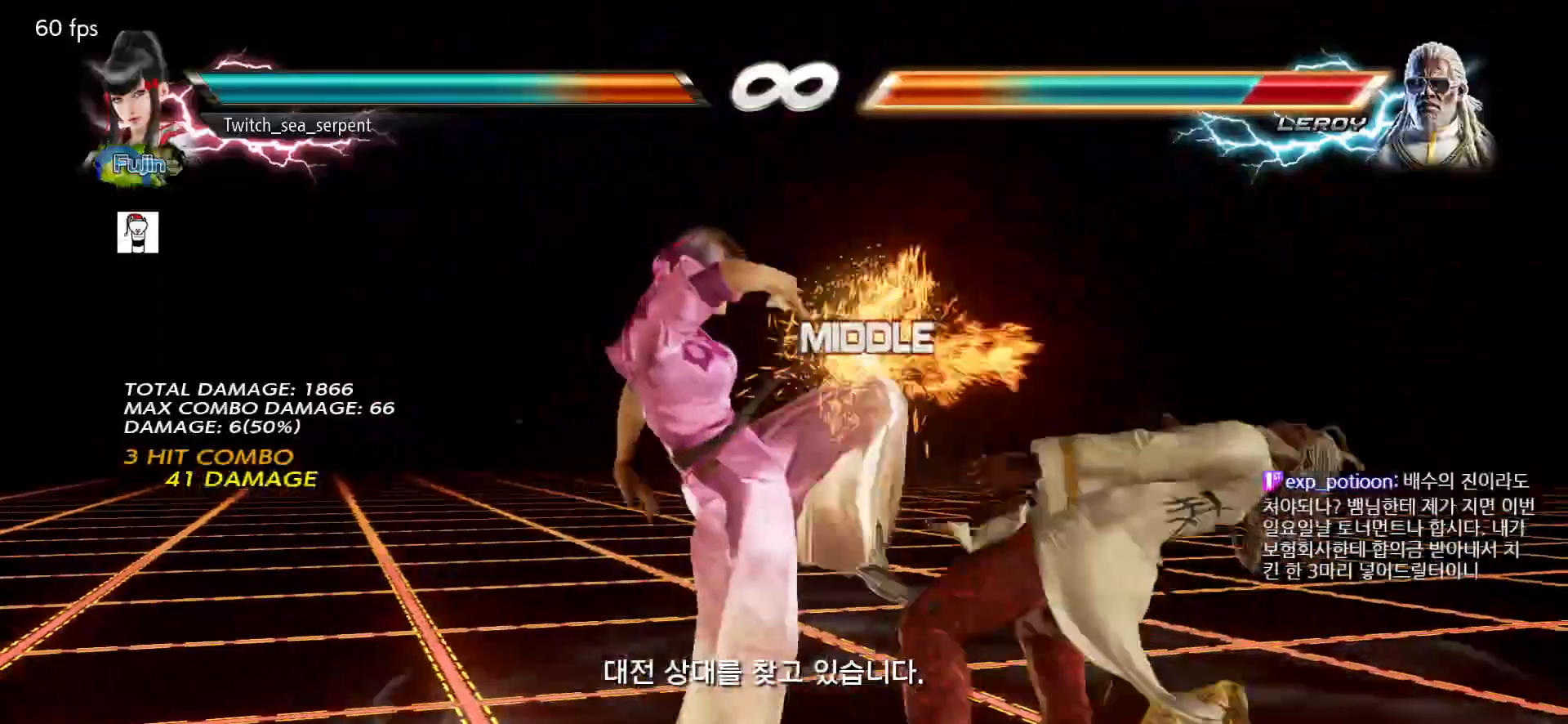
{"dt_ms": 500, "buttons": [], "left_stick": "center", "events": [[67, "TRIANGLE", "down"], [133, "TRIANGLE", "up"], [200, "TRIANGLE", "down"], [283, "TRIANGLE", "up"], [383, "TRIANGLE", "down"], [483, "TRIANGLE", "up"], [500, "left_stick", "center"]]}
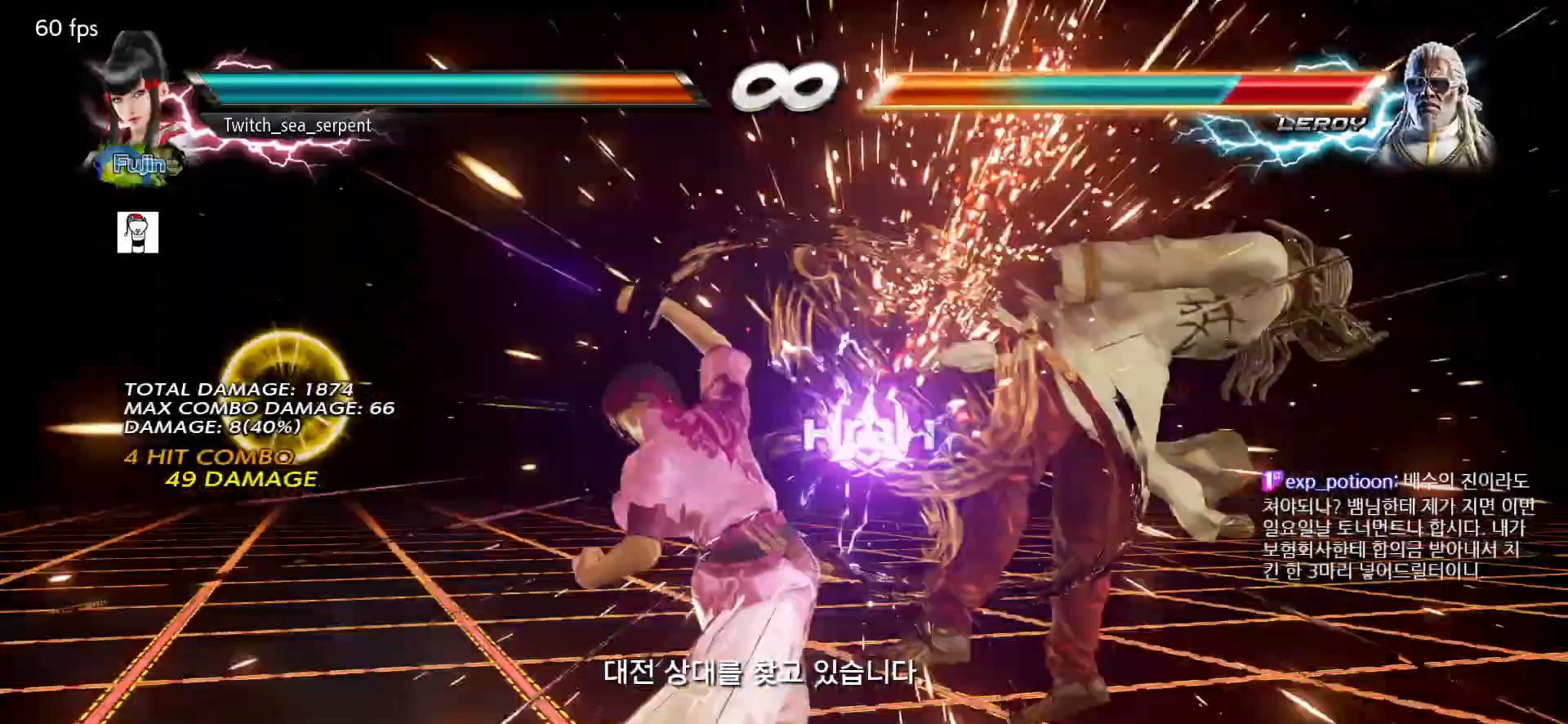
{"dt_ms": 500, "buttons": [], "left_stick": "right", "events": [[50, "left_stick", "left"], [117, "left_stick", "center"], [167, "left_stick", "right"], [217, "TRIANGLE", "down"], [283, "TRIANGLE", "up"], [300, "SQUARE", "down"], [350, "SQUARE", "up"], [417, "CIRCLE", "down"], [467, "CIRCLE", "up"]]}
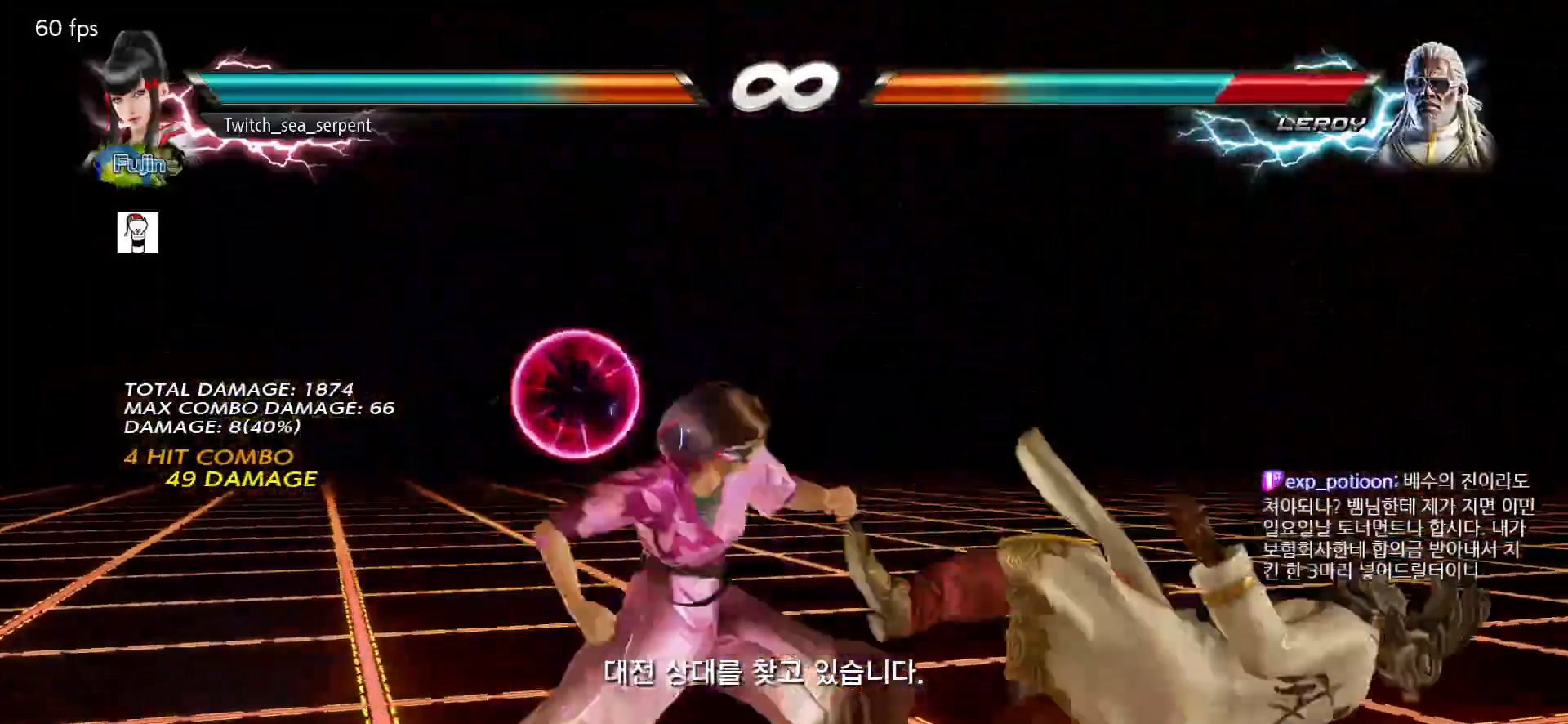
{"dt_ms": 500, "buttons": [], "left_stick": "center"}
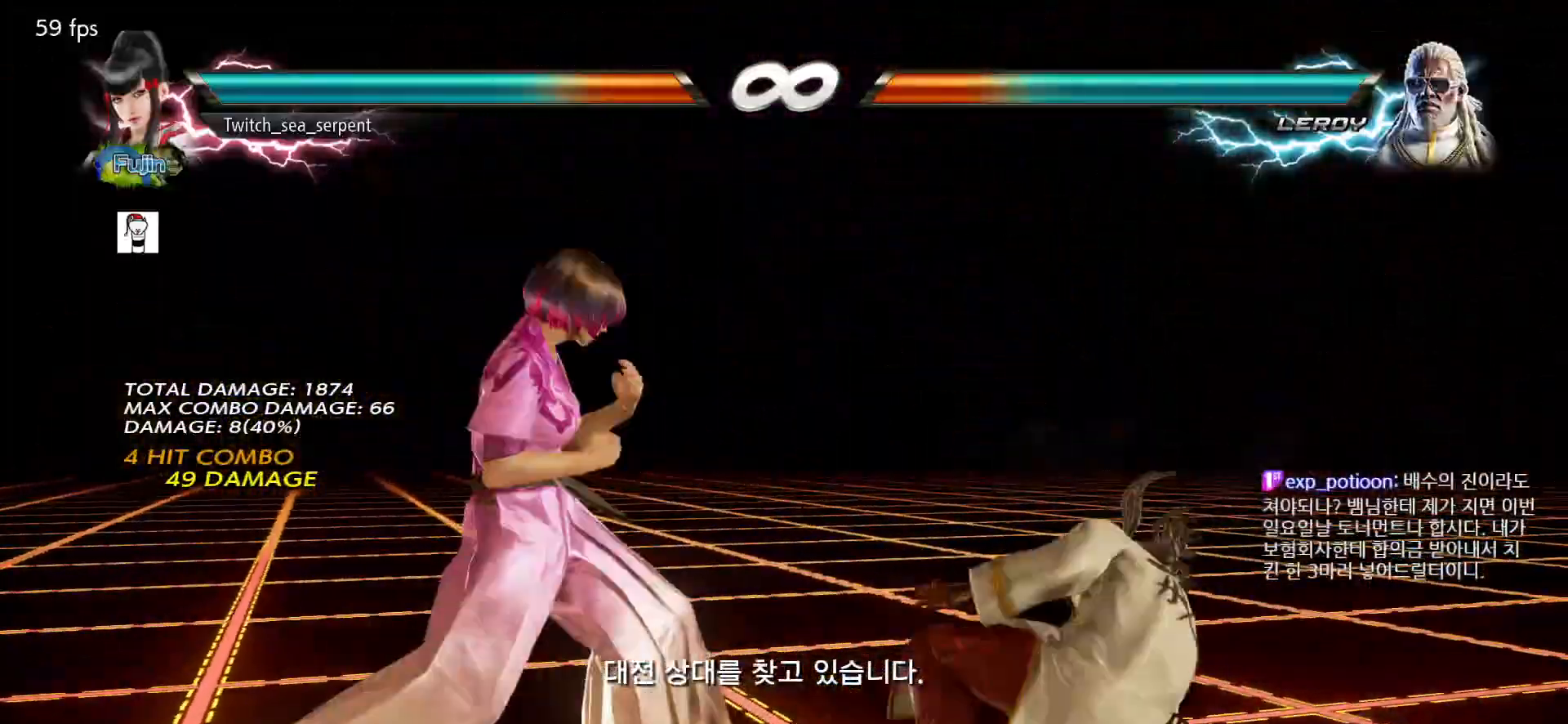
{"dt_ms": 500, "buttons": [], "left_stick": "right", "events": [[450, "left_stick", "right"]]}
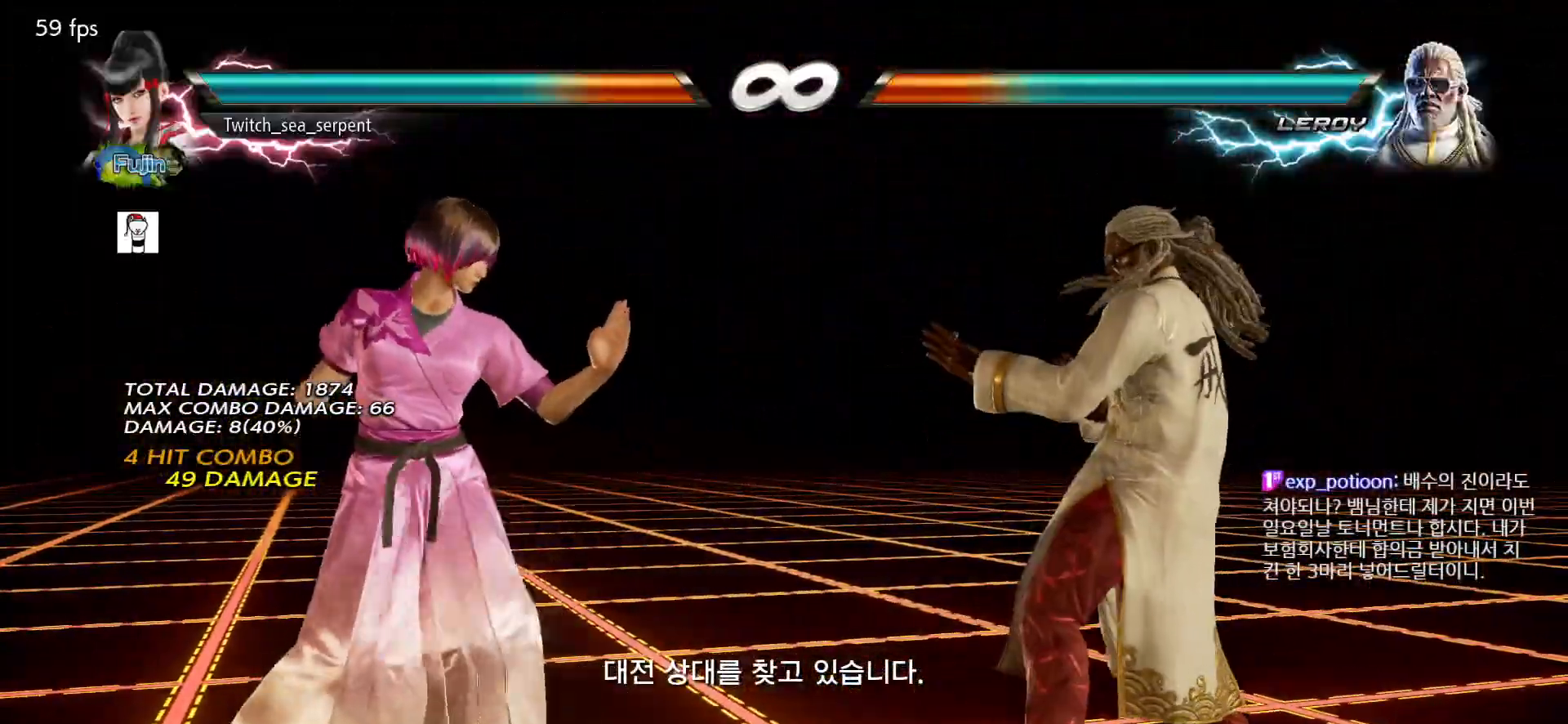
{"dt_ms": 500, "buttons": [], "left_stick": "center", "events": [[17, "left_stick", "center"], [83, "left_stick", "right"], [133, "CIRCLE", "down"], [183, "CIRCLE", "up"], [200, "left_stick", "center"]]}
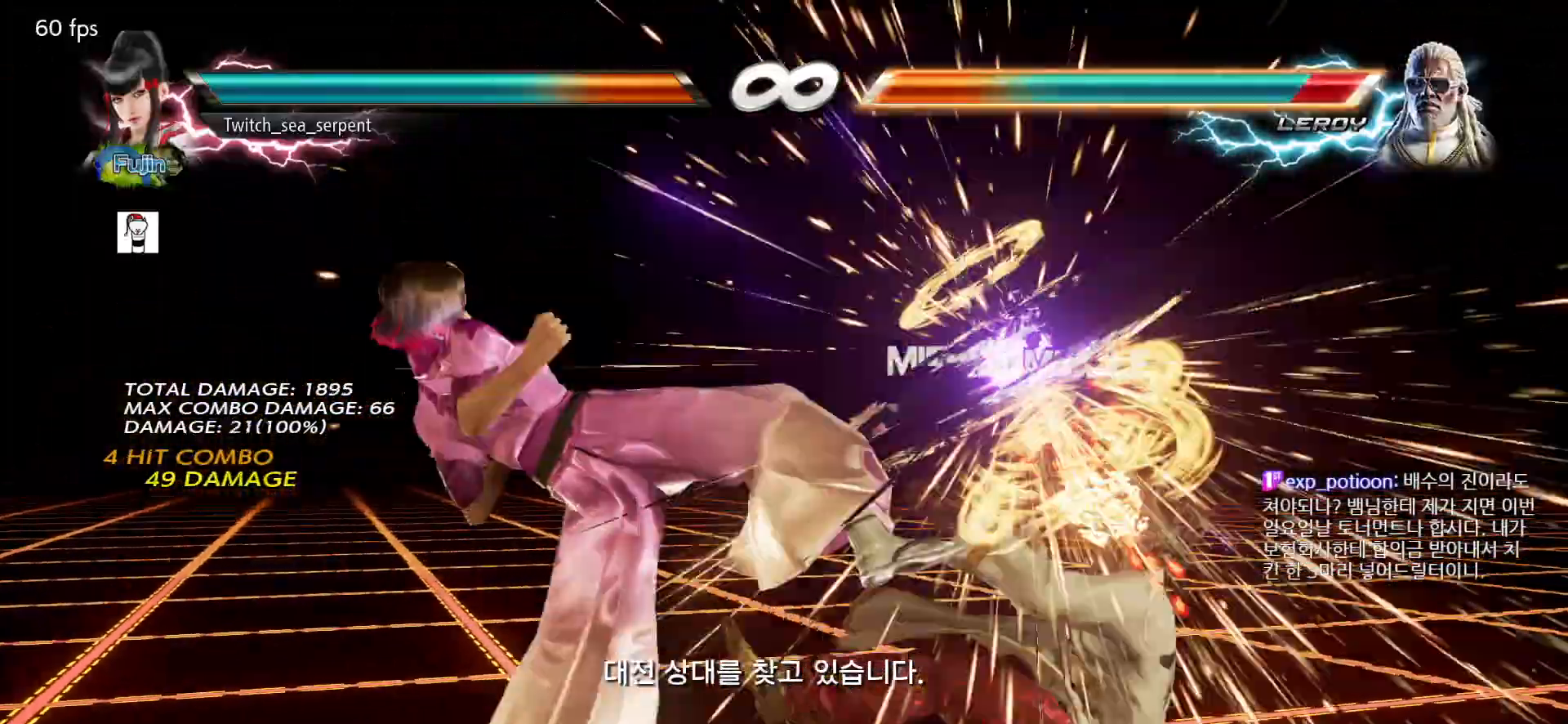
{"dt_ms": 500, "buttons": [], "left_stick": "right", "events": [[83, "left_stick", "right"], [417, "CIRCLE", "down"], [417, "CROSS", "down"], [500, "CIRCLE", "up"], [500, "CROSS", "up"]]}
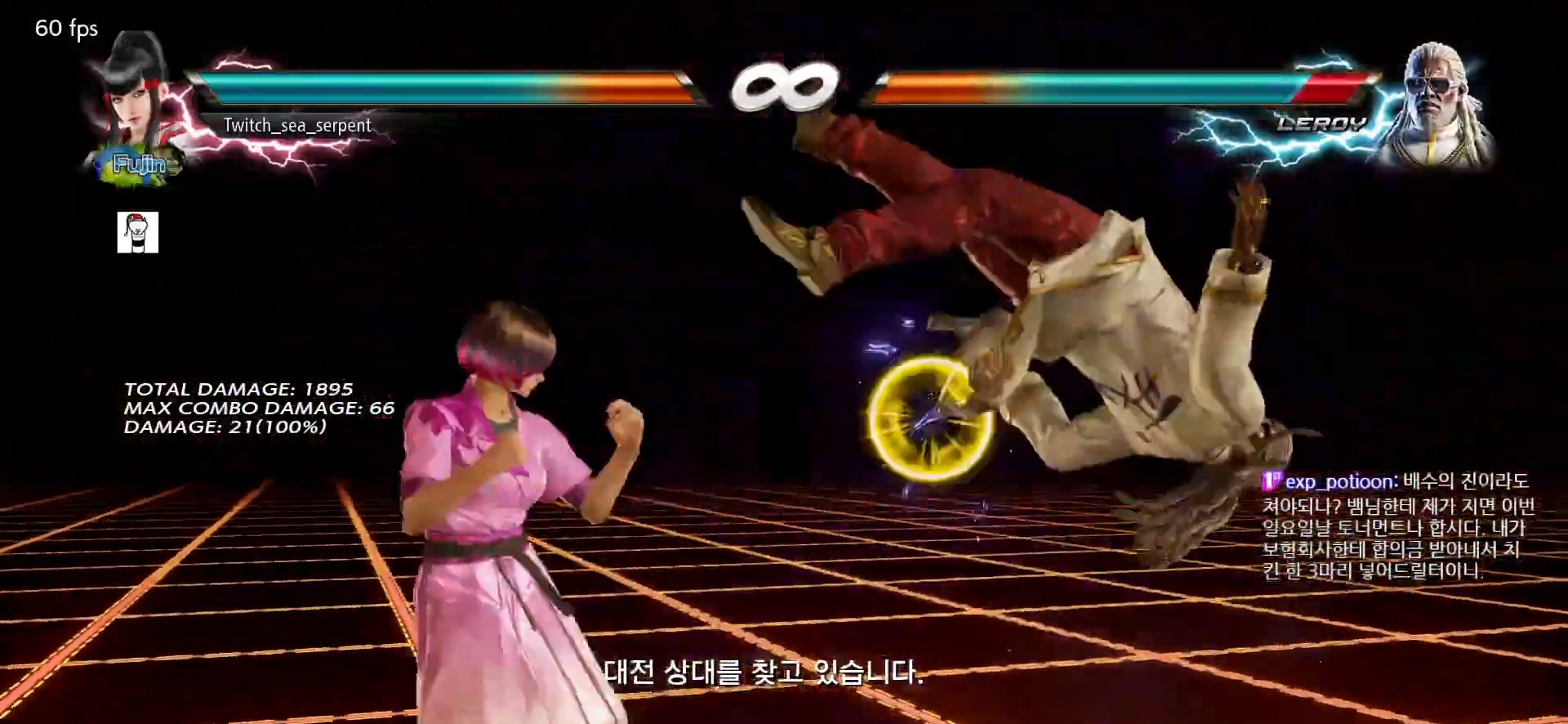
{"dt_ms": 500, "buttons": [], "left_stick": "right", "events": [[167, "TRIANGLE", "down"], [250, "TRIANGLE", "up"], [433, "CROSS", "down"], [450, "CROSS", "up"]]}
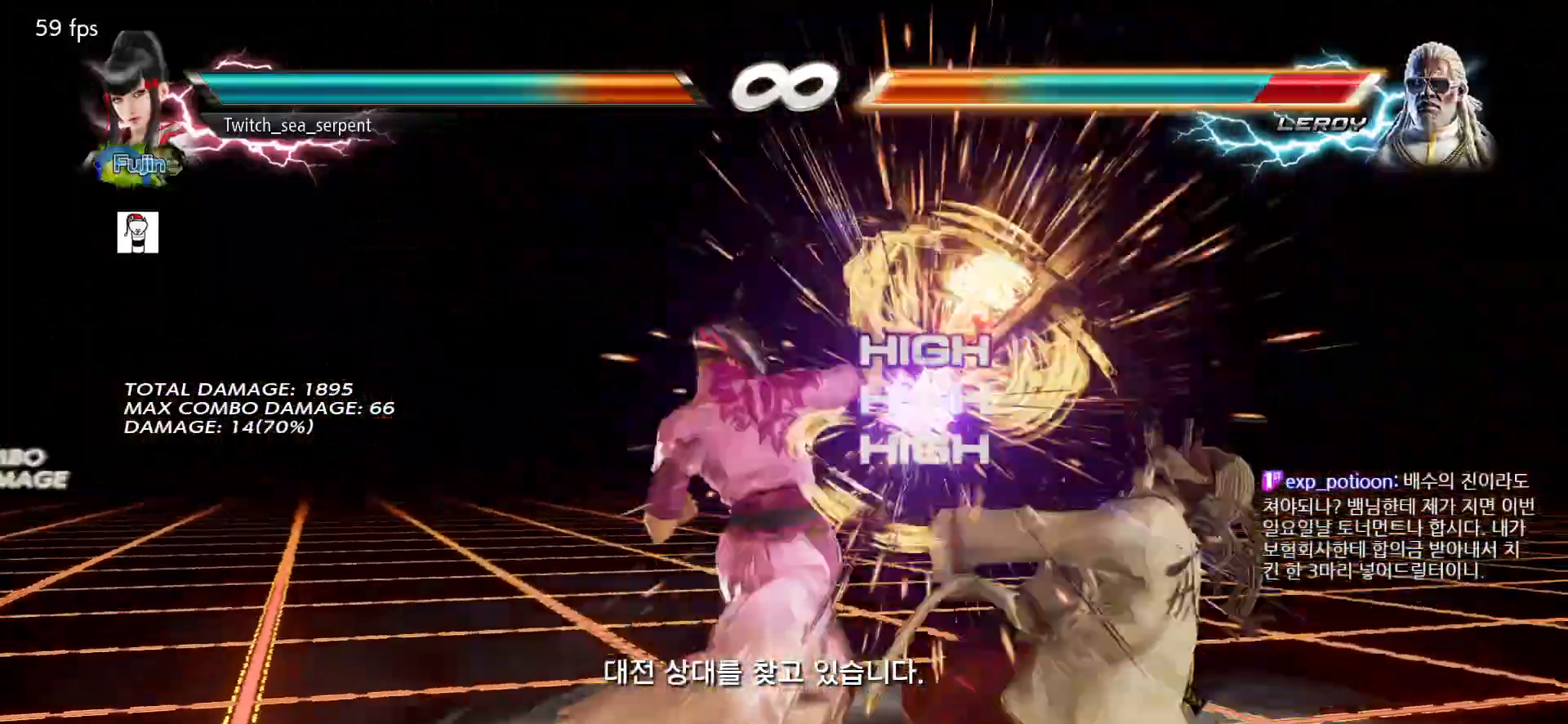
{"dt_ms": 500, "buttons": ["CROSS"], "left_stick": "right", "events": [[67, "CROSS", "down"], [117, "CROSS", "up"], [217, "CROSS", "down"], [250, "CROSS", "up"], [317, "CROSS", "down"], [383, "CROSS", "up"], [467, "CROSS", "down"]]}
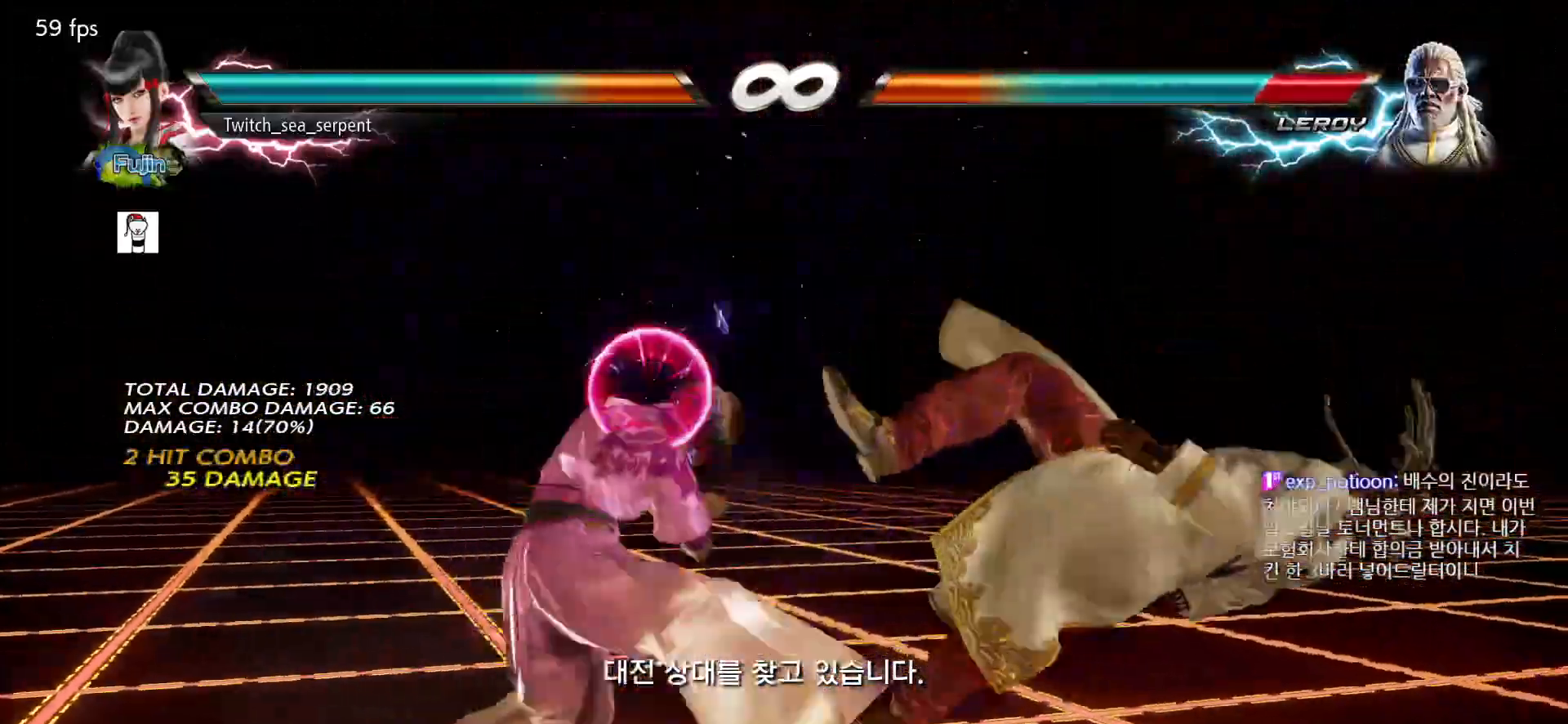
{"dt_ms": 500, "buttons": ["TRIANGLE"], "left_stick": "right", "events": [[33, "CROSS", "up"], [117, "TRIANGLE", "down"], [167, "TRIANGLE", "up"], [217, "TRIANGLE", "down"], [300, "TRIANGLE", "up"], [367, "TRIANGLE", "down"], [417, "TRIANGLE", "up"], [500, "TRIANGLE", "down"]]}
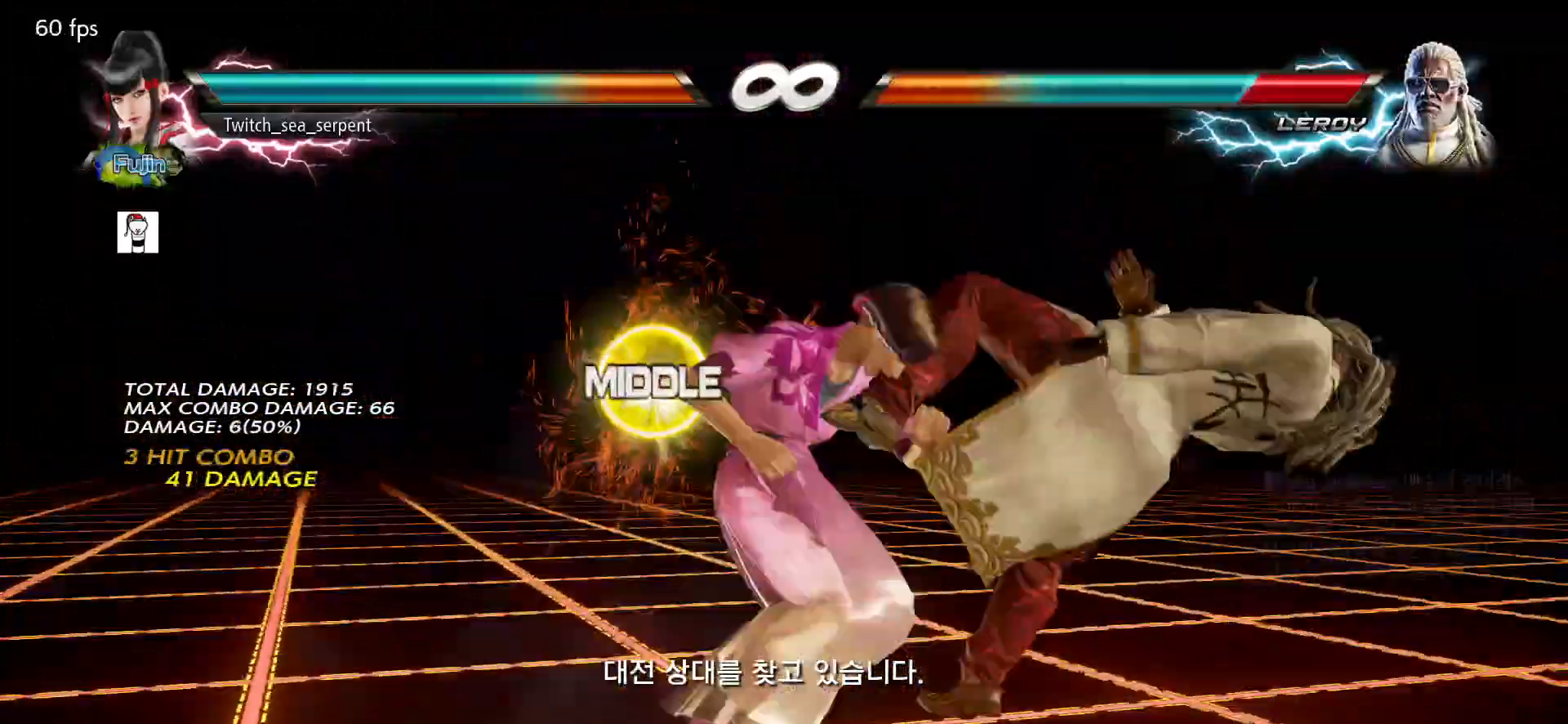
{"dt_ms": 500, "buttons": ["TRIANGLE"], "left_stick": "right", "events": [[83, "TRIANGLE", "up"], [167, "TRIANGLE", "down"], [300, "TRIANGLE", "up"], [317, "left_stick", "center"], [367, "left_stick", "left"], [433, "left_stick", "center"], [483, "left_stick", "right"], [500, "TRIANGLE", "down"]]}